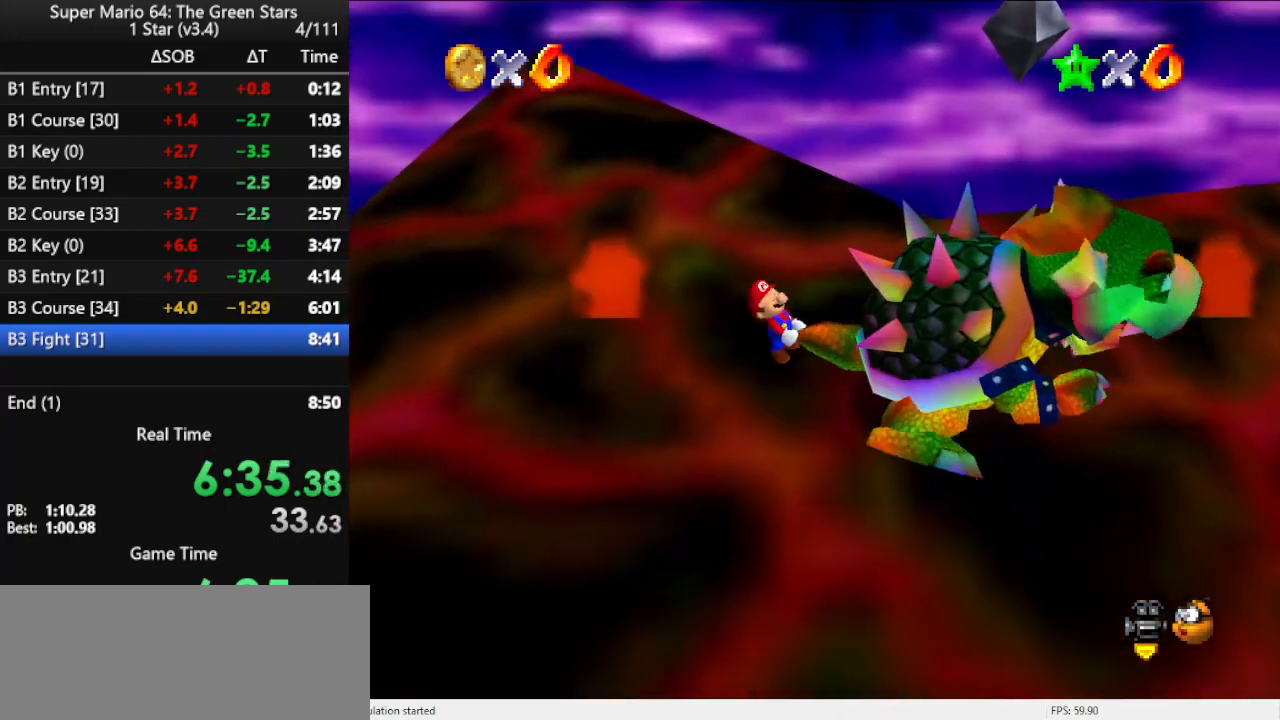
Gameplay with a controller (Nintendo layout); each line is a JSON object with the inputs held at the frame after it. "events" lists button and stick changes between this image and that frame as [ms after this image, input, new state], when the widget could be followed in between. Not read: L3 R3.
{"buttons": [], "left_stick": "left", "events": [[67, "left_stick", "left"], [133, "left_stick", "up"], [200, "left_stick", "down"], [300, "left_stick", "left"], [367, "left_stick", "up-right"], [433, "left_stick", "down"], [500, "left_stick", "left"]]}
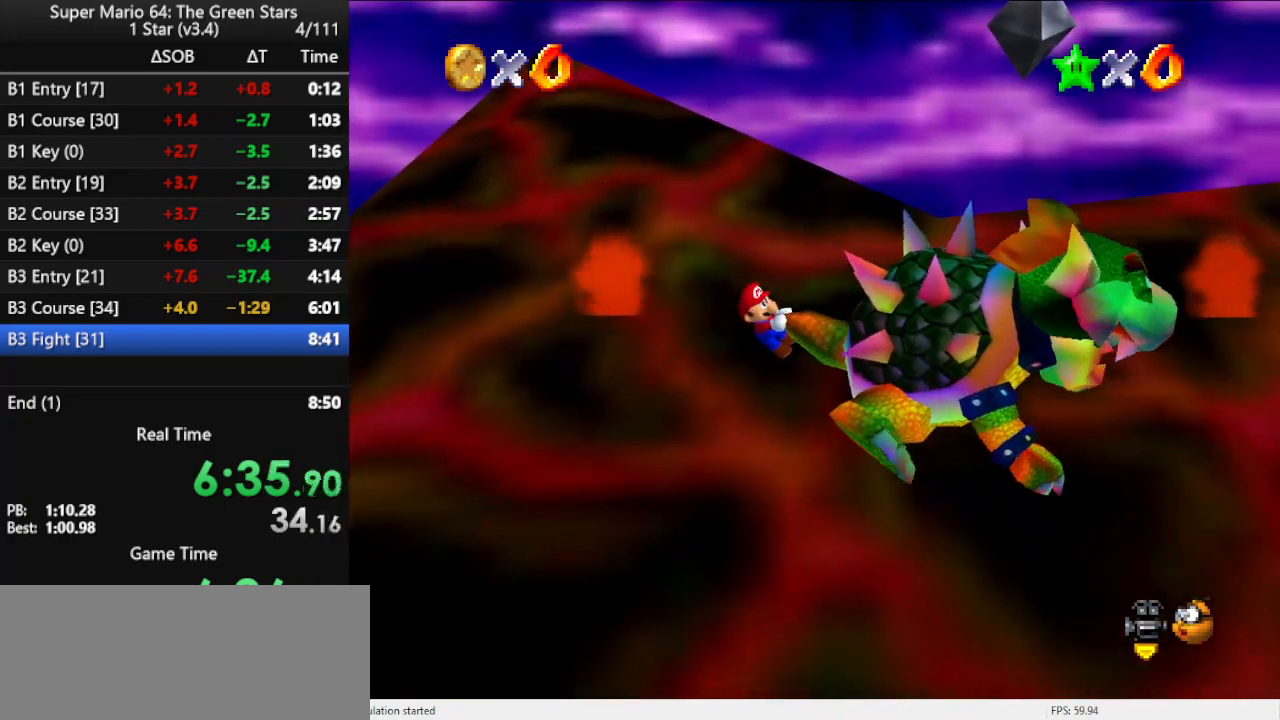
{"buttons": [], "left_stick": "up", "events": [[167, "left_stick", "down"], [233, "left_stick", "left"], [367, "left_stick", "down-left"], [433, "left_stick", "up-left"], [500, "left_stick", "up"]]}
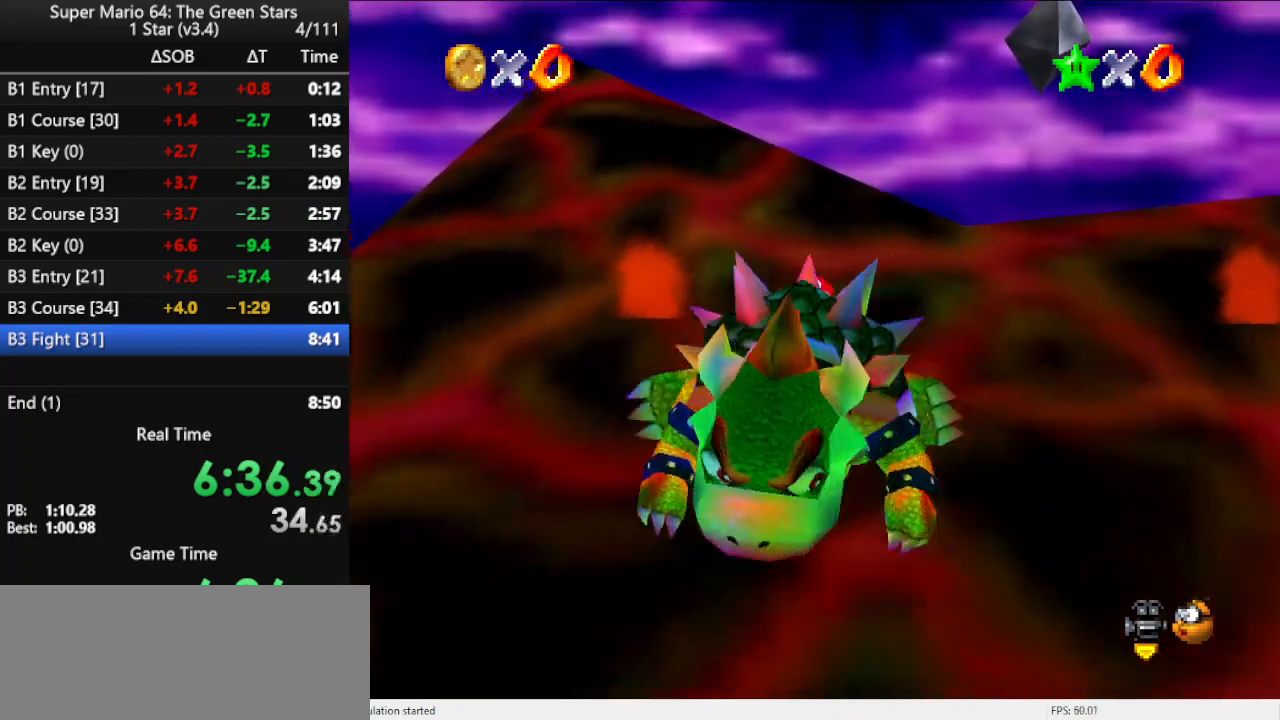
{"buttons": [], "left_stick": "left", "events": [[33, "left_stick", "up-left"], [67, "left_stick", "down-right"], [133, "left_stick", "up-left"], [200, "left_stick", "right"], [267, "left_stick", "down"], [333, "left_stick", "up"], [433, "left_stick", "down"], [500, "left_stick", "left"]]}
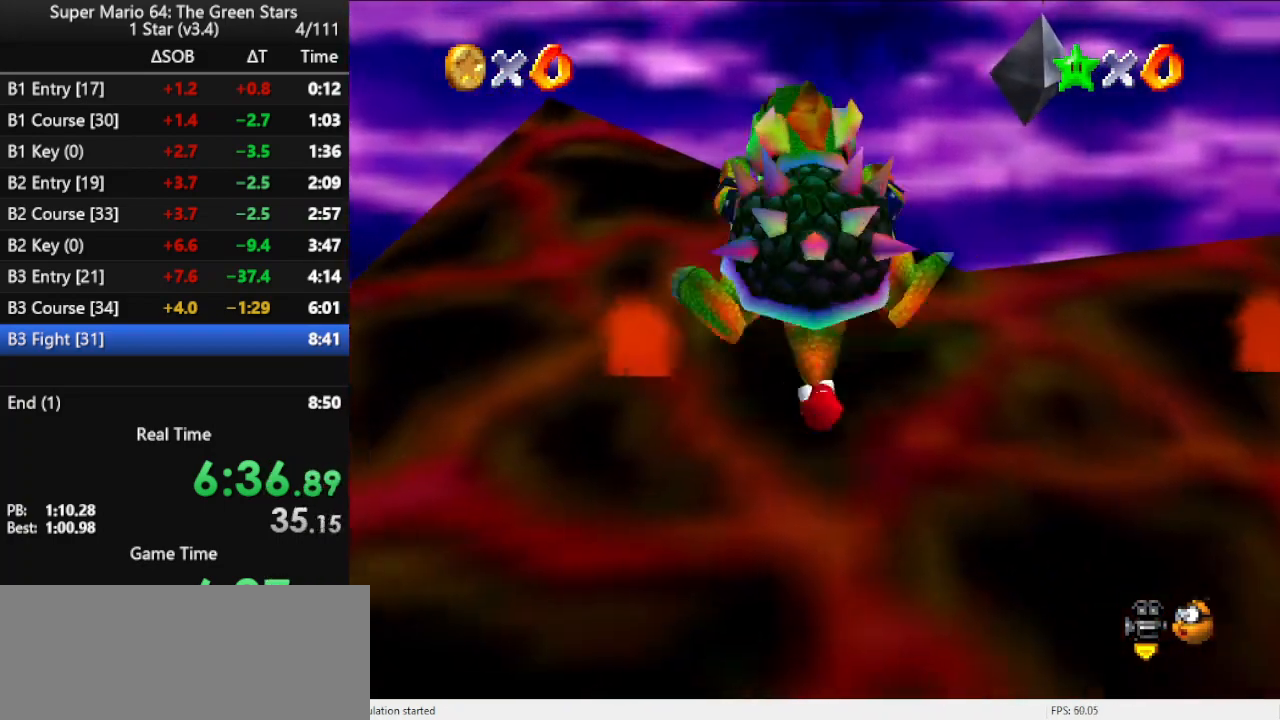
{"buttons": [], "left_stick": "up-right", "events": [[67, "left_stick", "up"], [167, "left_stick", "left"], [267, "left_stick", "up"], [333, "left_stick", "down-right"], [433, "left_stick", "up"], [500, "left_stick", "up-right"]]}
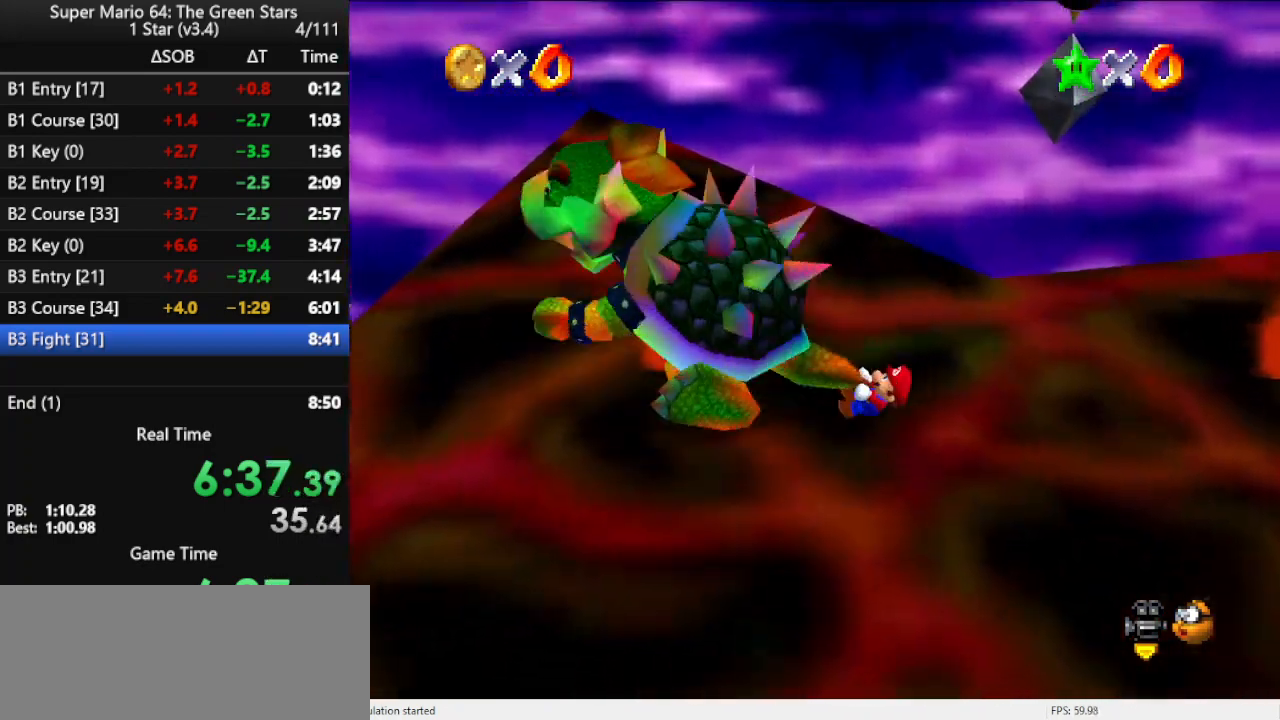
{"buttons": [], "left_stick": "up", "events": [[33, "left_stick", "up"], [67, "left_stick", "down"], [133, "left_stick", "up-left"], [267, "left_stick", "up-right"], [333, "left_stick", "down-right"], [467, "left_stick", "up"]]}
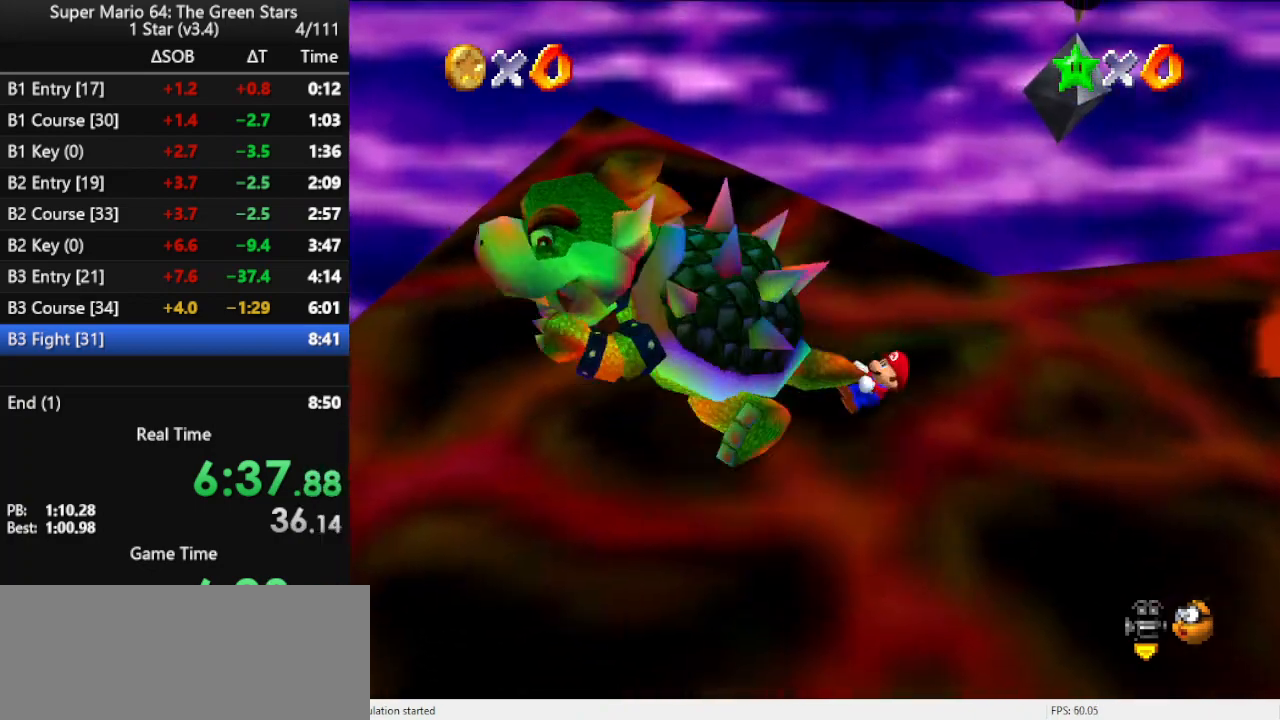
{"buttons": [], "left_stick": "up", "events": []}
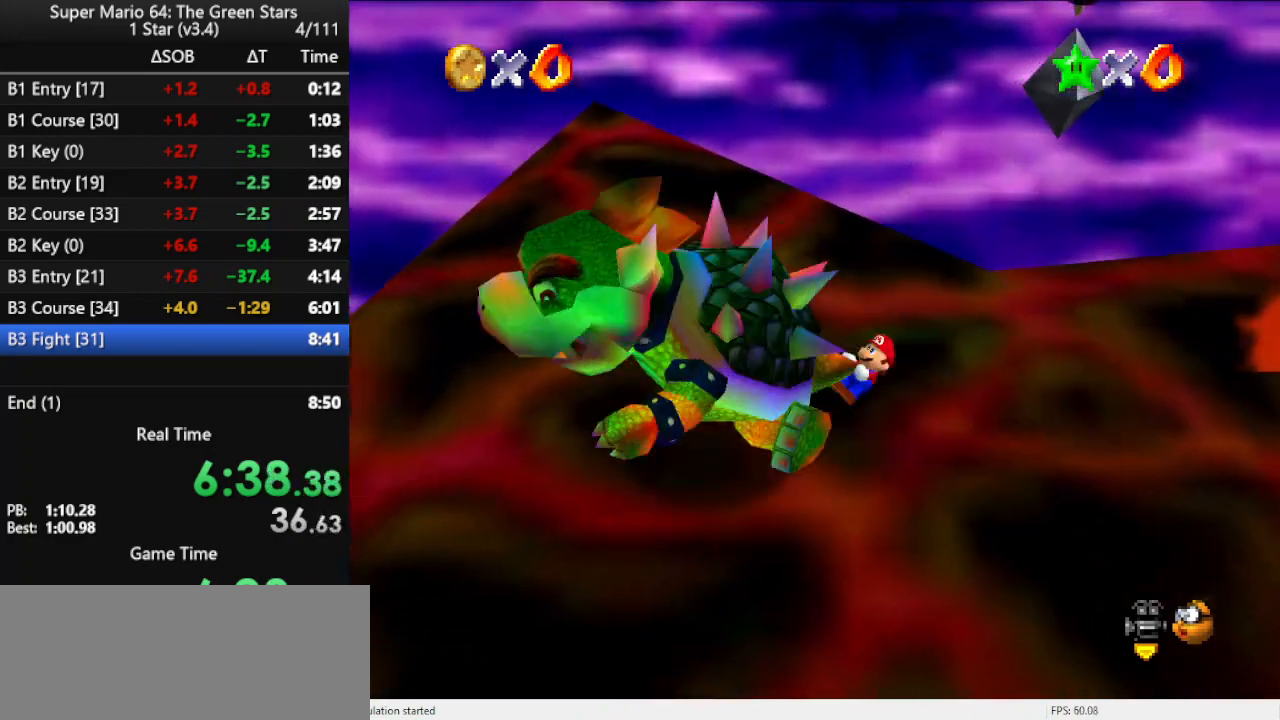
{"buttons": [], "left_stick": "up", "events": []}
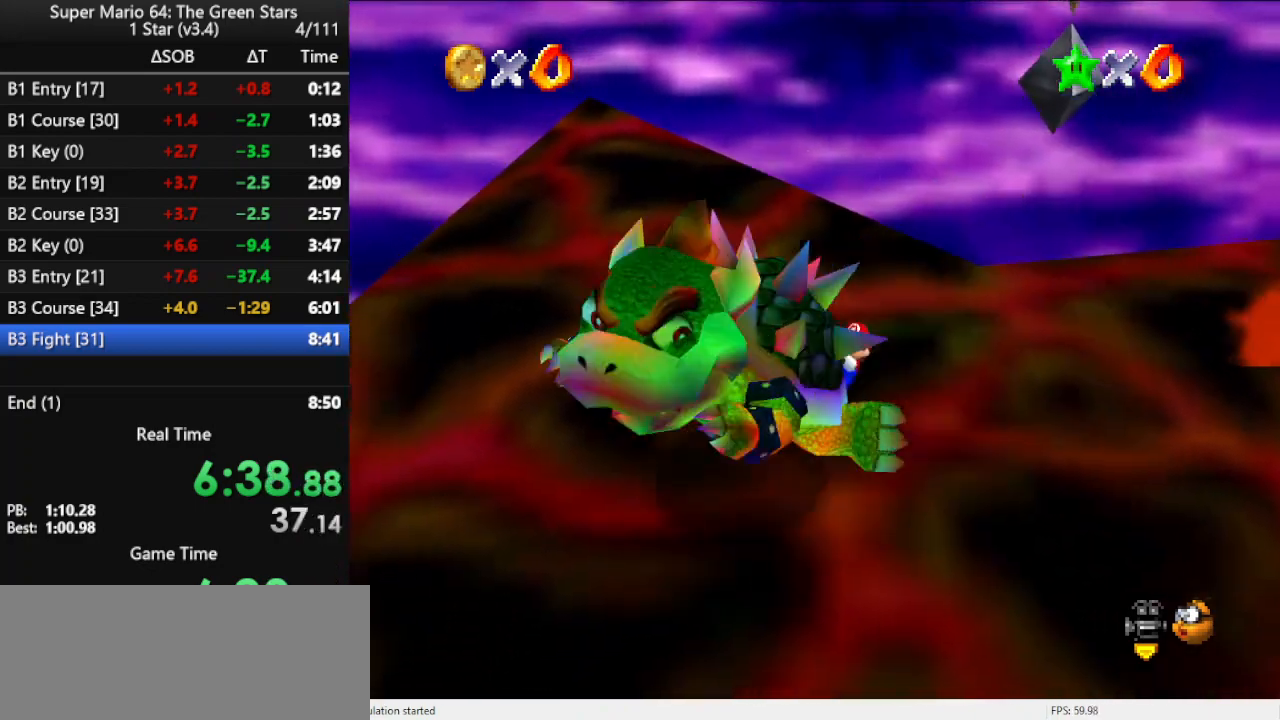
{"buttons": [], "left_stick": "center", "events": [[267, "B", "down"], [367, "B", "up"], [433, "left_stick", "center"]]}
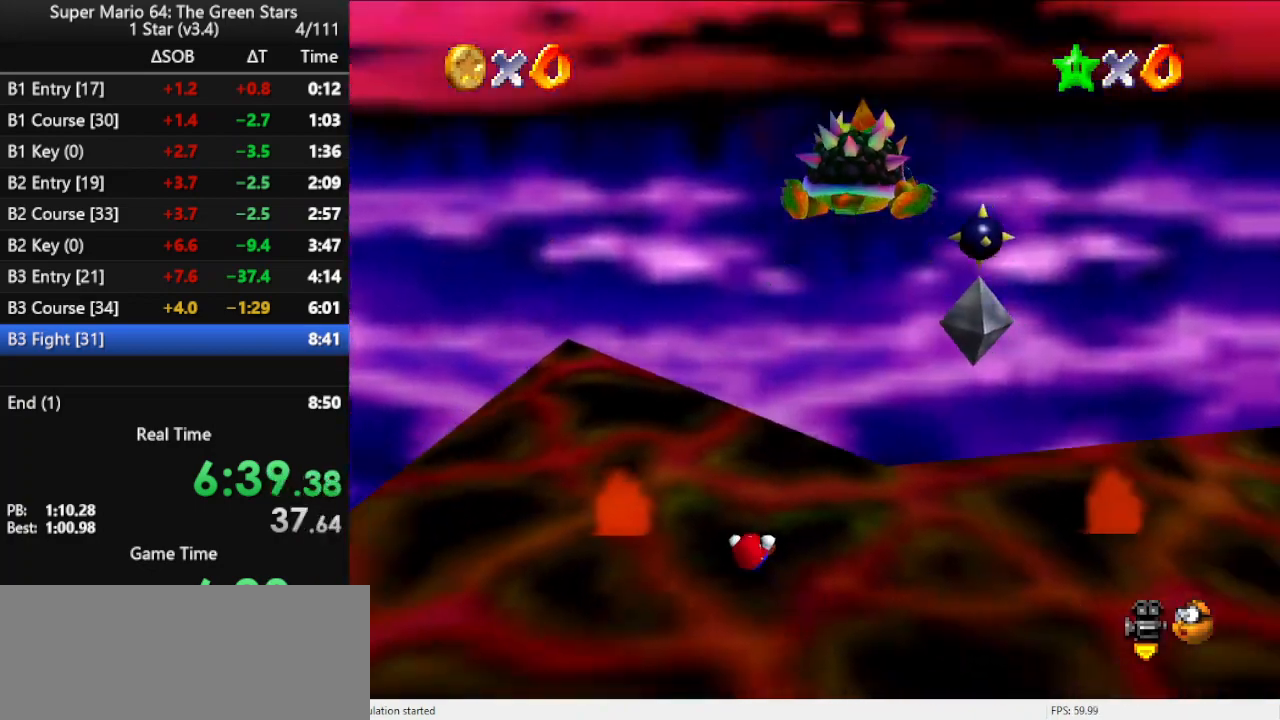
{"buttons": [], "left_stick": "center", "events": [[400, "C_DOWN", "down"], [400, "C_RIGHT", "down"], [500, "C_DOWN", "up"], [500, "C_RIGHT", "up"]]}
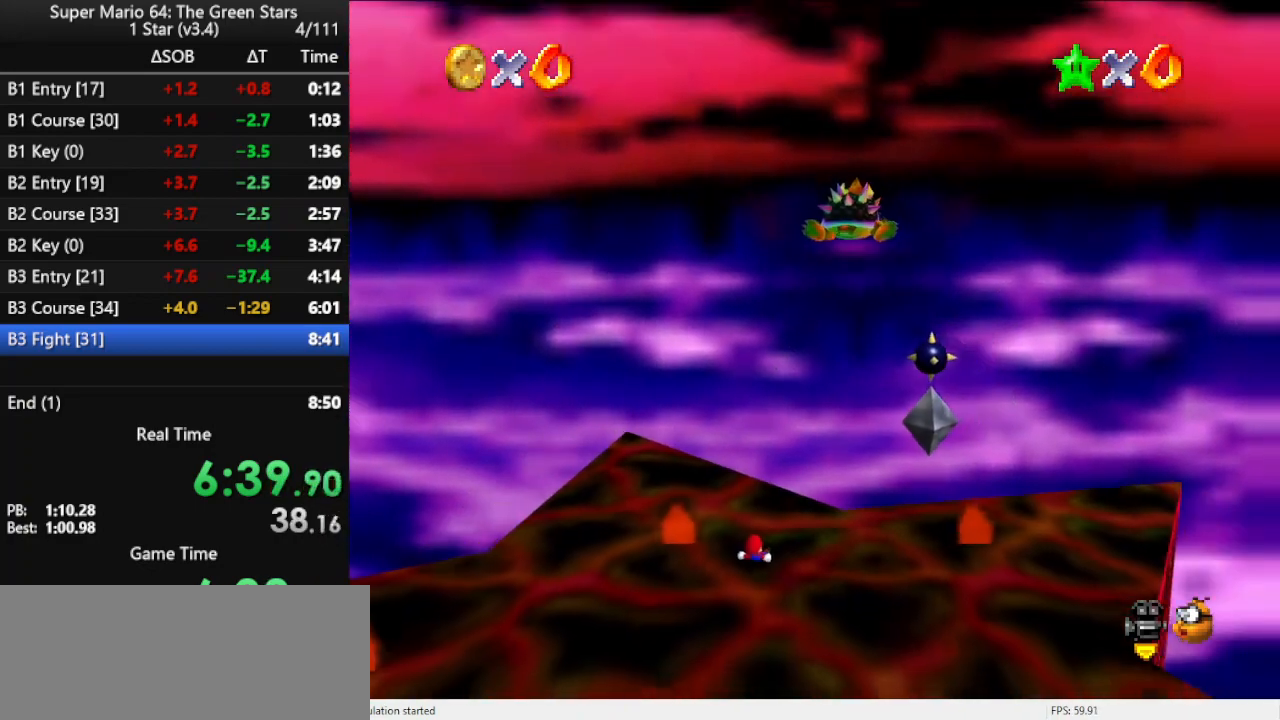
{"buttons": ["C_RIGHT"], "left_stick": "down-right", "events": [[100, "C_RIGHT", "down"], [133, "C_DOWN", "down"], [167, "C_DOWN", "up"], [167, "C_RIGHT", "up"], [300, "C_RIGHT", "down"], [400, "C_RIGHT", "up"], [433, "left_stick", "down-right"], [500, "C_RIGHT", "down"]]}
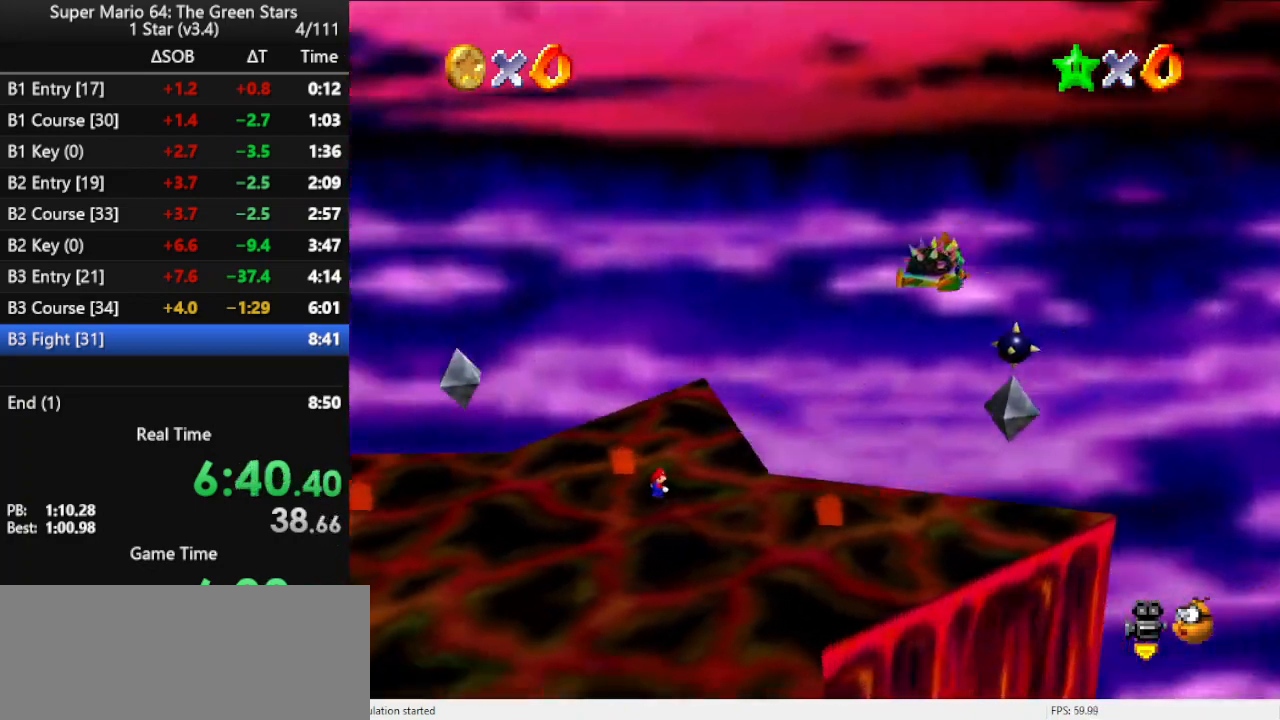
{"buttons": [], "left_stick": "center", "events": [[100, "C_RIGHT", "up"], [133, "C_RIGHT", "down"], [133, "left_stick", "center"], [333, "C_RIGHT", "up"], [367, "C_RIGHT", "down"], [467, "C_RIGHT", "up"]]}
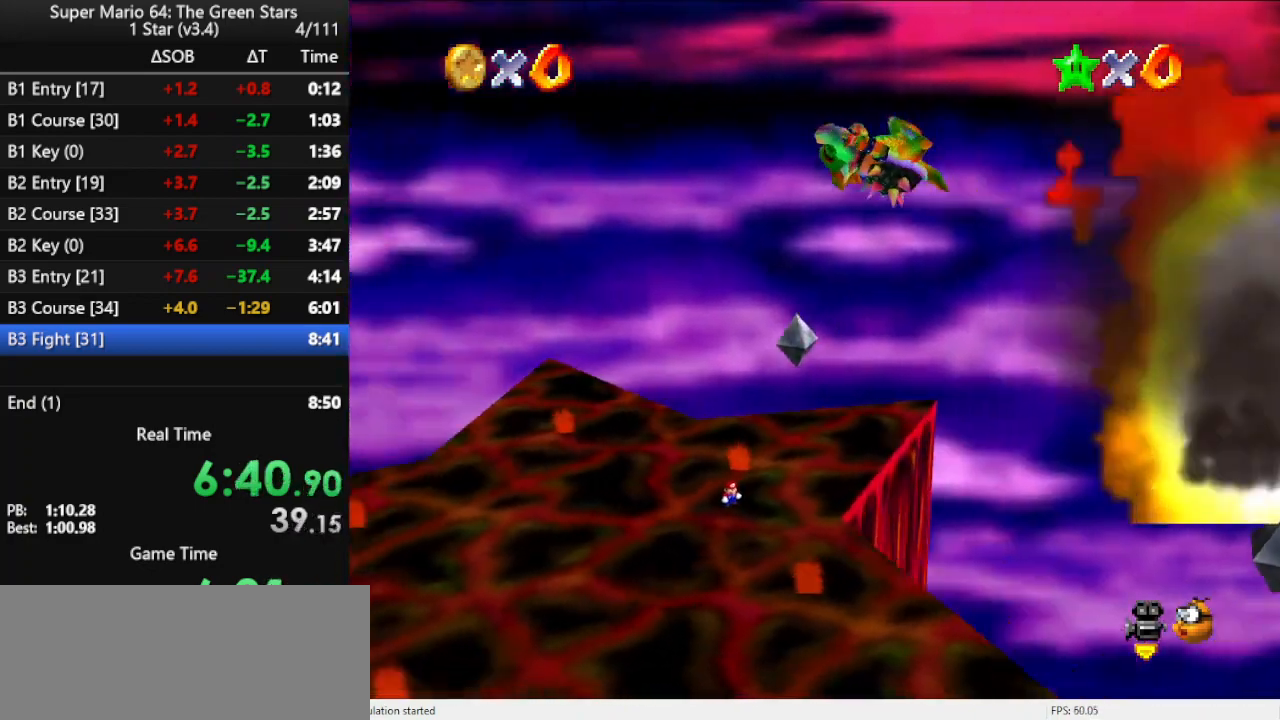
{"buttons": [], "left_stick": "center", "events": [[33, "C_RIGHT", "down"], [133, "C_RIGHT", "up"], [233, "C_RIGHT", "down"], [333, "C_RIGHT", "up"], [400, "C_RIGHT", "down"], [467, "C_RIGHT", "up"]]}
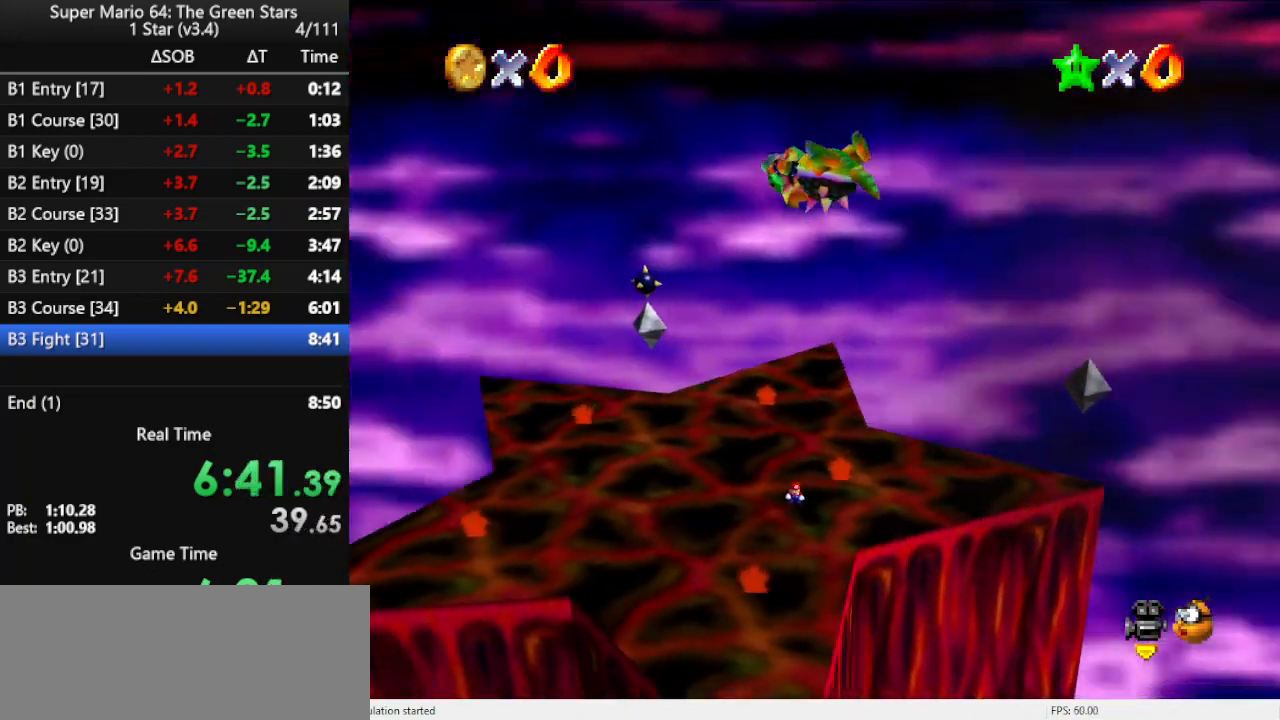
{"buttons": [], "left_stick": "up", "events": [[67, "C_RIGHT", "down"], [133, "C_RIGHT", "up"], [400, "left_stick", "up"]]}
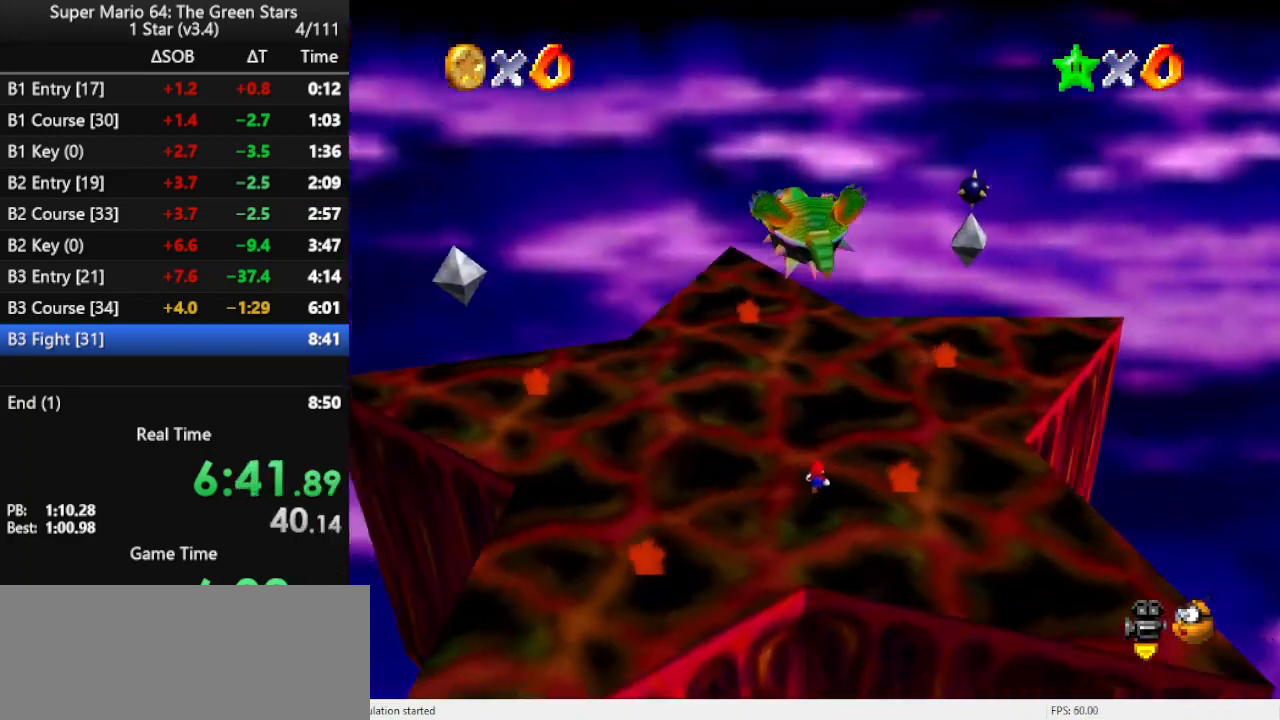
{"buttons": [], "left_stick": "up-left", "events": [[133, "A", "down"], [167, "left_stick", "up-left"], [267, "A", "up"]]}
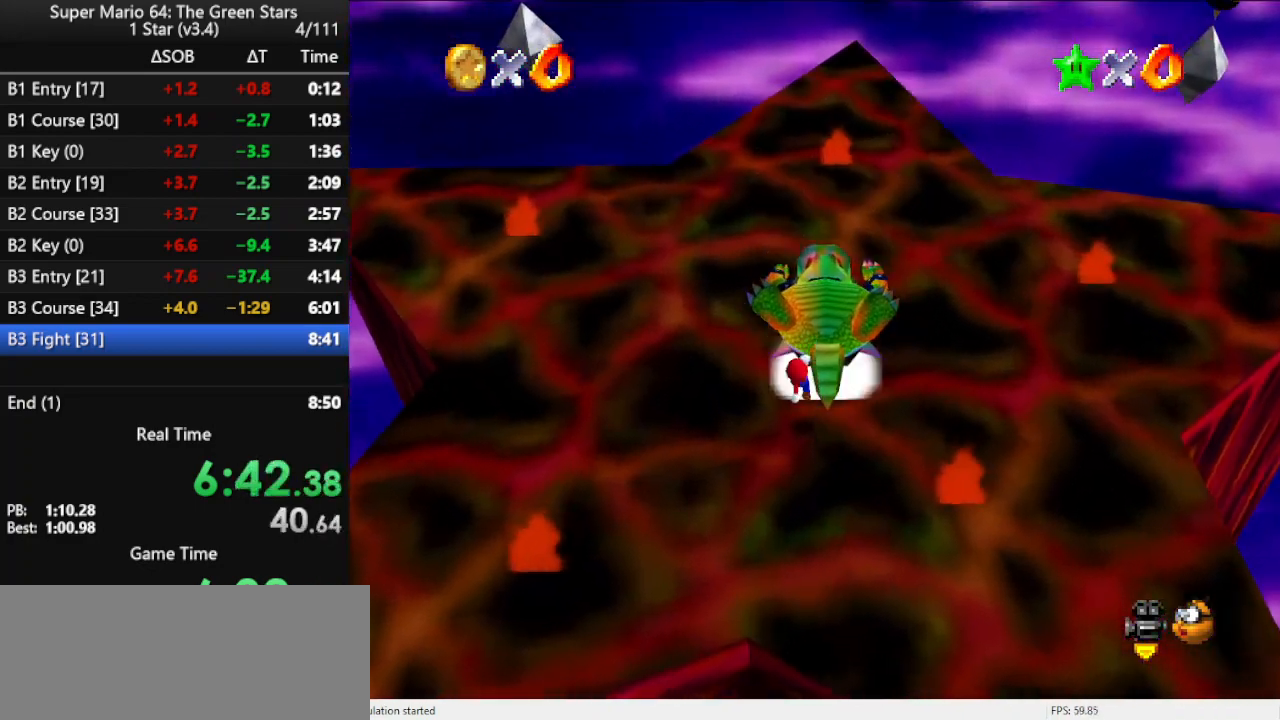
{"buttons": [], "left_stick": "center", "events": [[67, "C_LEFT", "down"], [100, "left_stick", "up"], [133, "C_LEFT", "up"], [233, "C_LEFT", "down"], [233, "left_stick", "center"], [300, "C_LEFT", "up"], [433, "C_LEFT", "down"], [467, "C_LEFT", "up"]]}
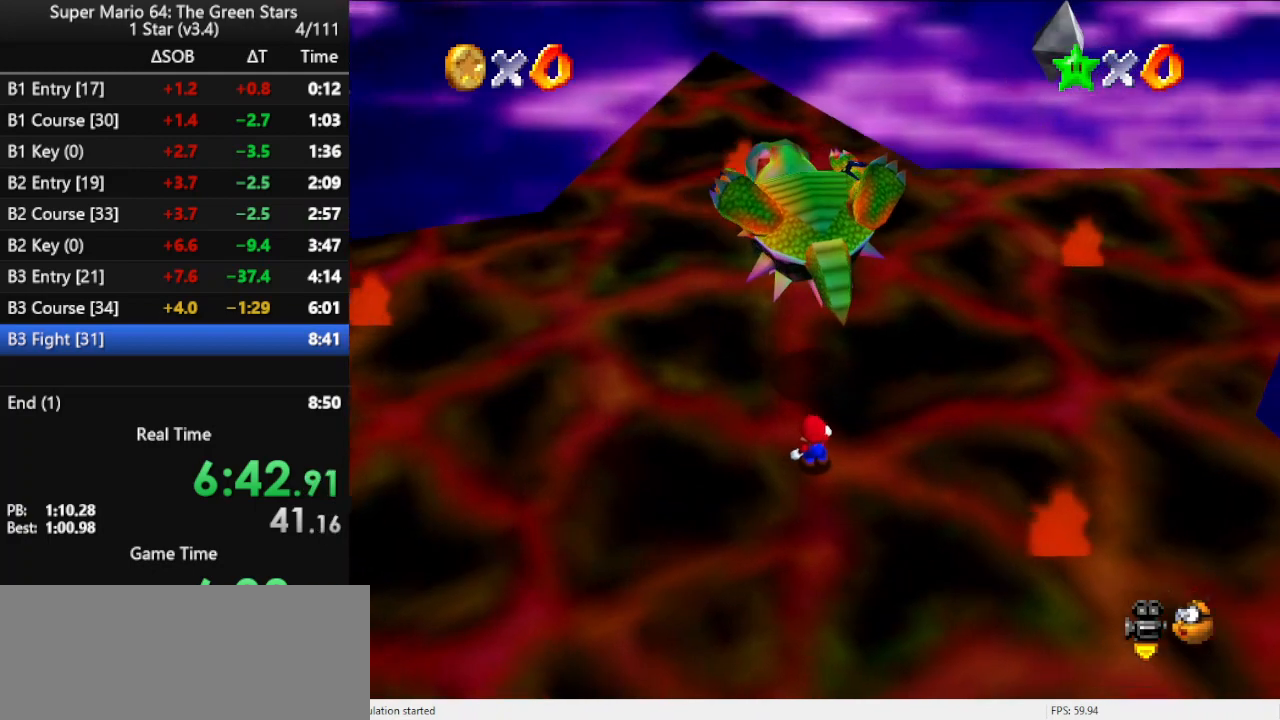
{"buttons": [], "left_stick": "up", "events": [[67, "C_LEFT", "down"], [167, "C_LEFT", "up"], [233, "C_LEFT", "down"], [333, "C_LEFT", "up"], [367, "left_stick", "up"]]}
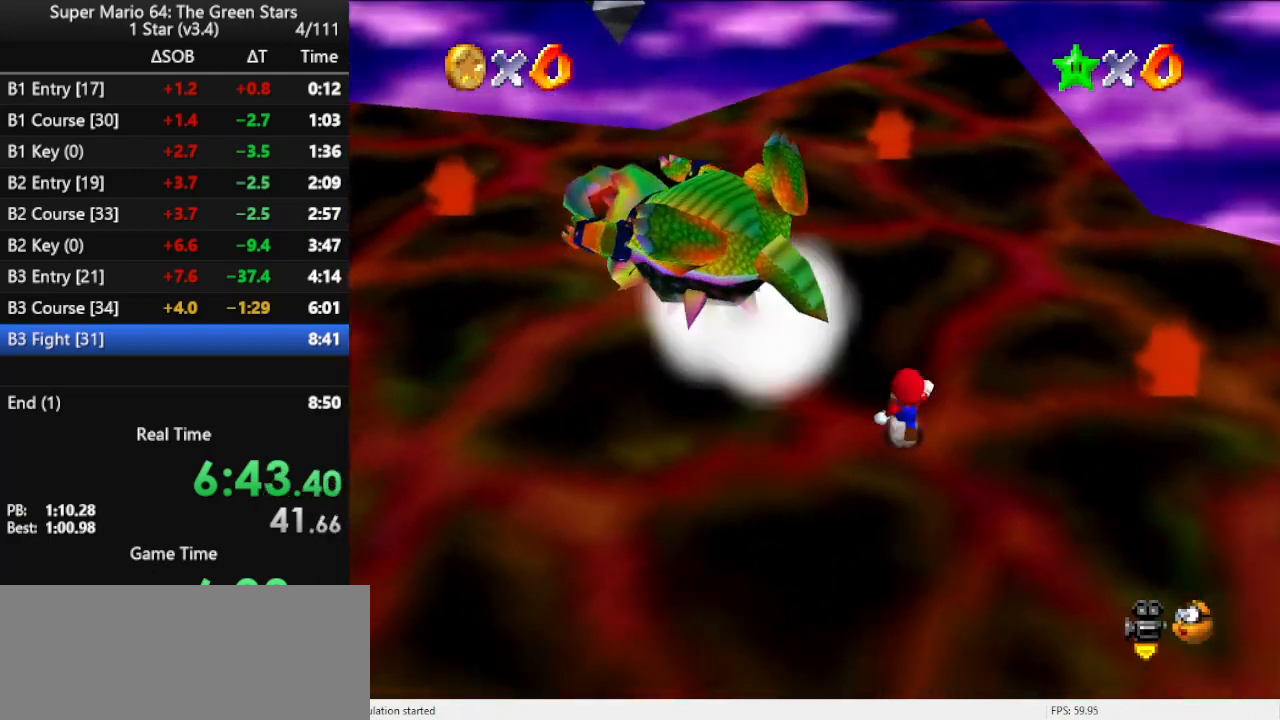
{"buttons": [], "left_stick": "center", "events": [[67, "left_stick", "up-left"], [367, "left_stick", "center"]]}
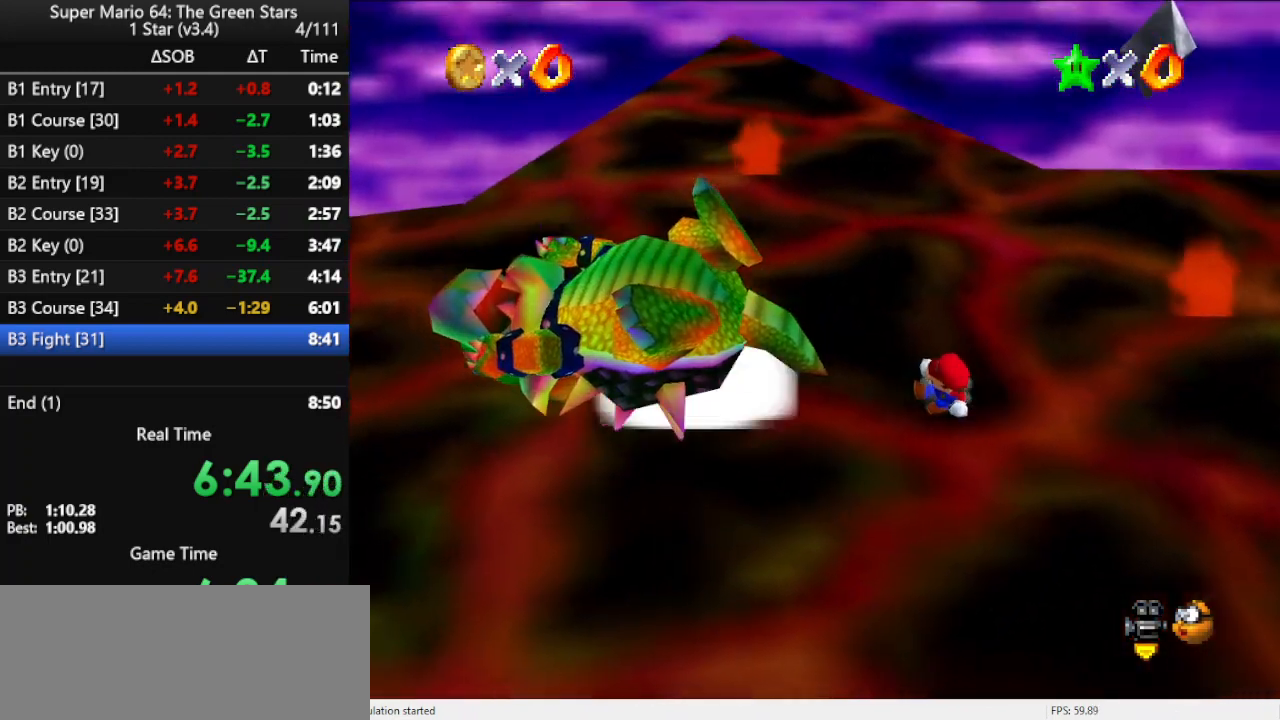
{"buttons": ["A"], "left_stick": "left", "events": [[67, "left_stick", "left"], [433, "A", "down"]]}
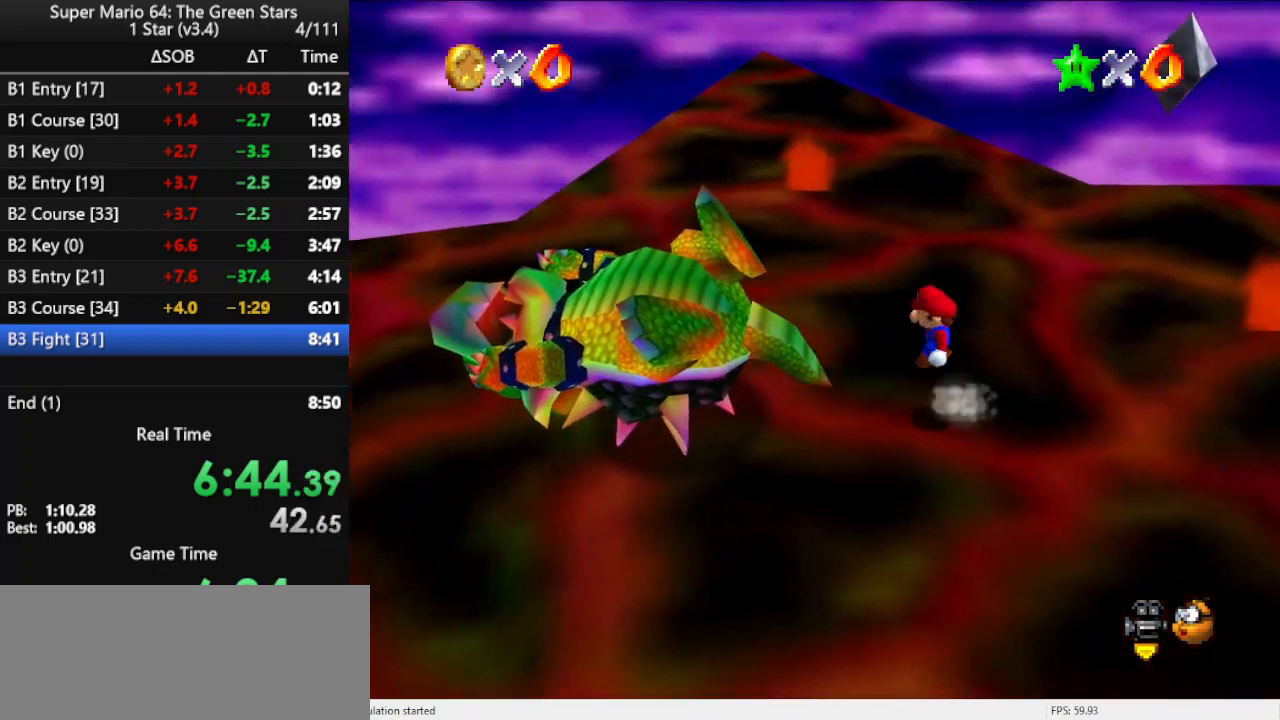
{"buttons": [], "left_stick": "center", "events": [[33, "A", "up"], [133, "left_stick", "down-left"], [367, "left_stick", "center"]]}
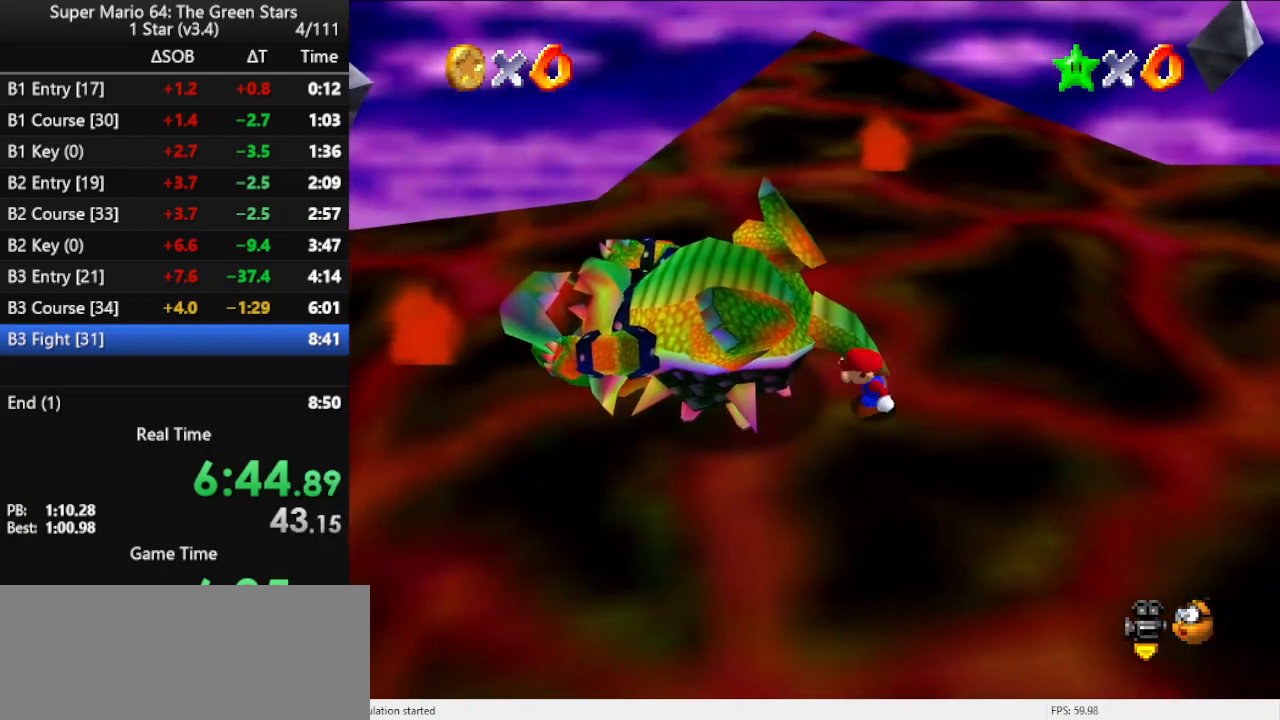
{"buttons": [], "left_stick": "center", "events": []}
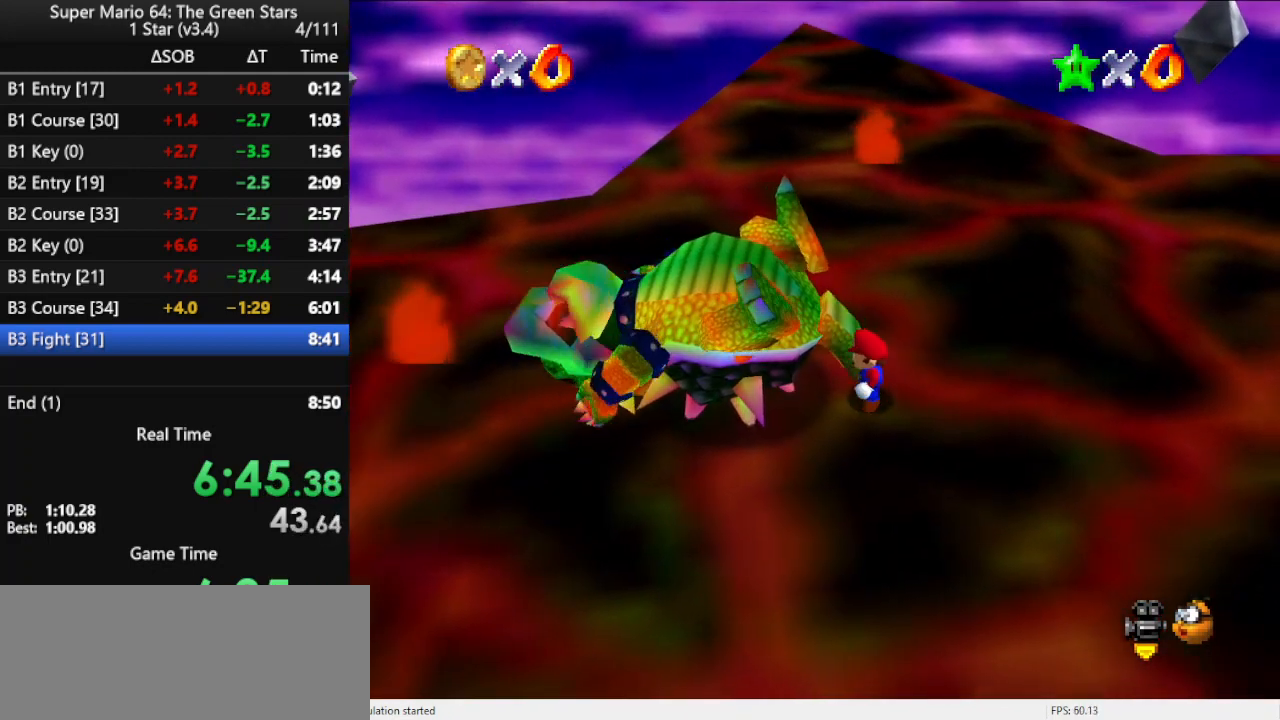
{"buttons": [], "left_stick": "left", "events": [[467, "left_stick", "left"]]}
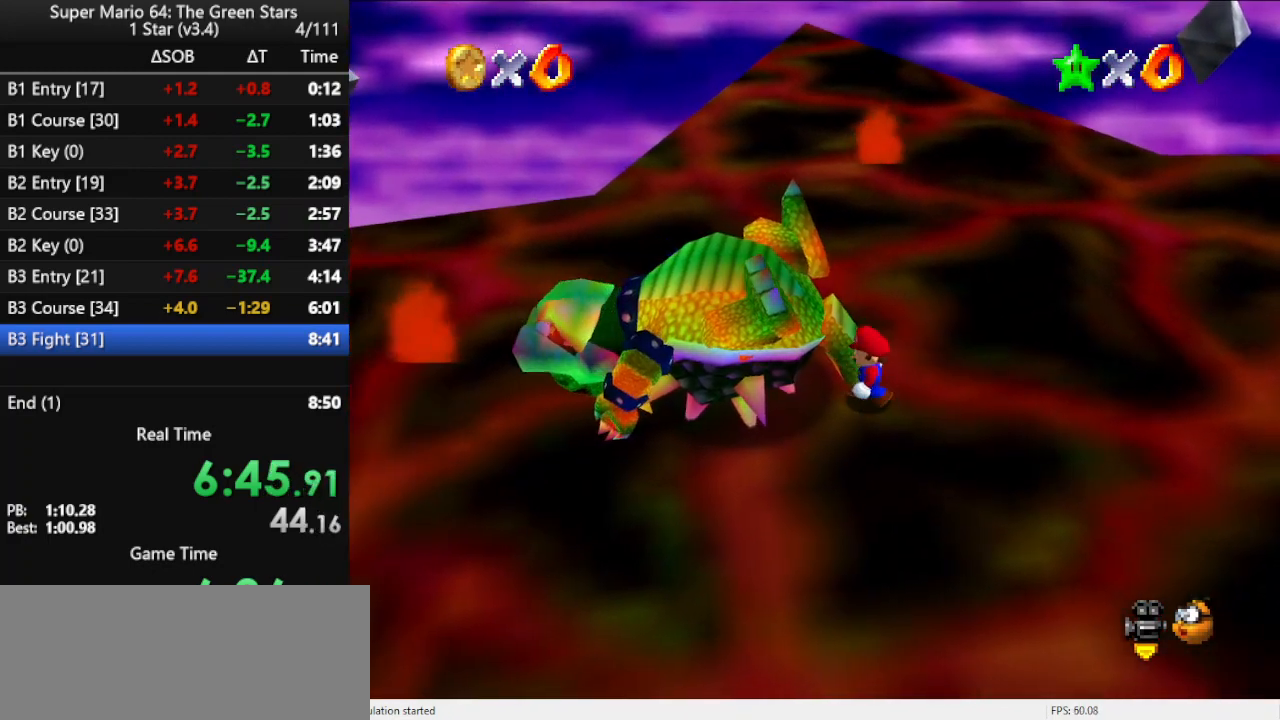
{"buttons": [], "left_stick": "center", "events": [[100, "left_stick", "center"]]}
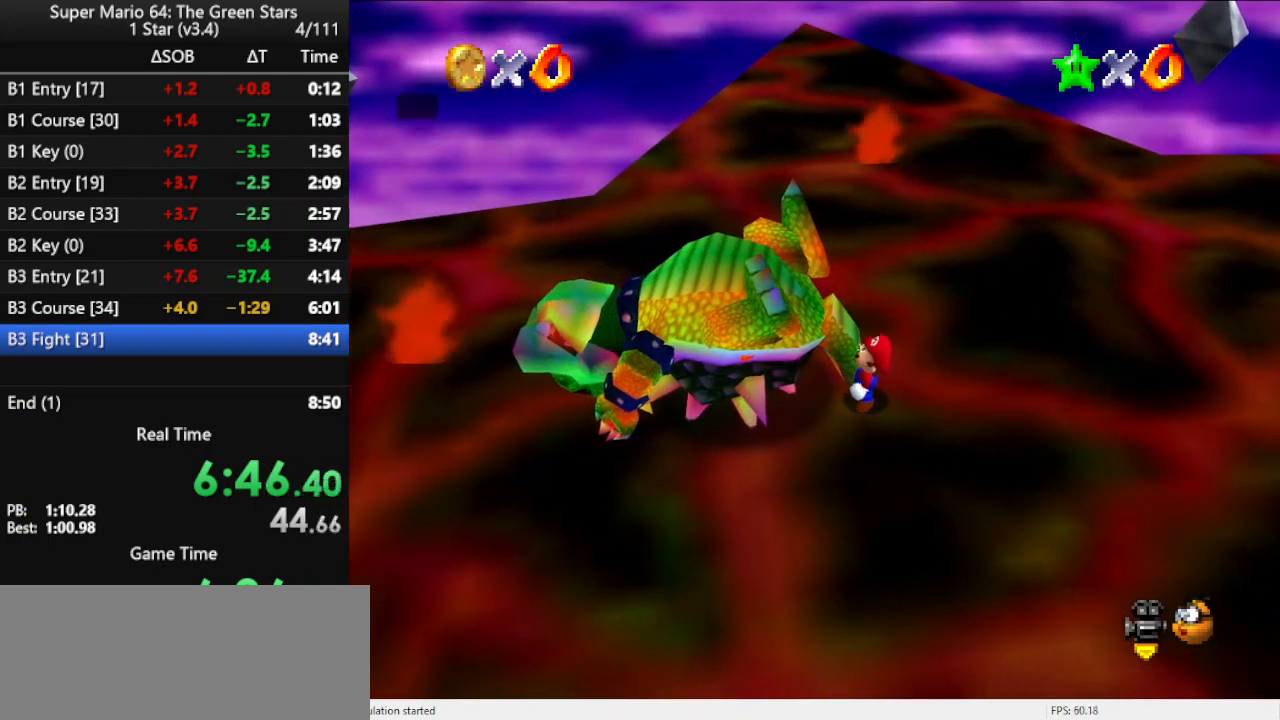
{"buttons": [], "left_stick": "center", "events": [[267, "B", "down"], [367, "B", "up"]]}
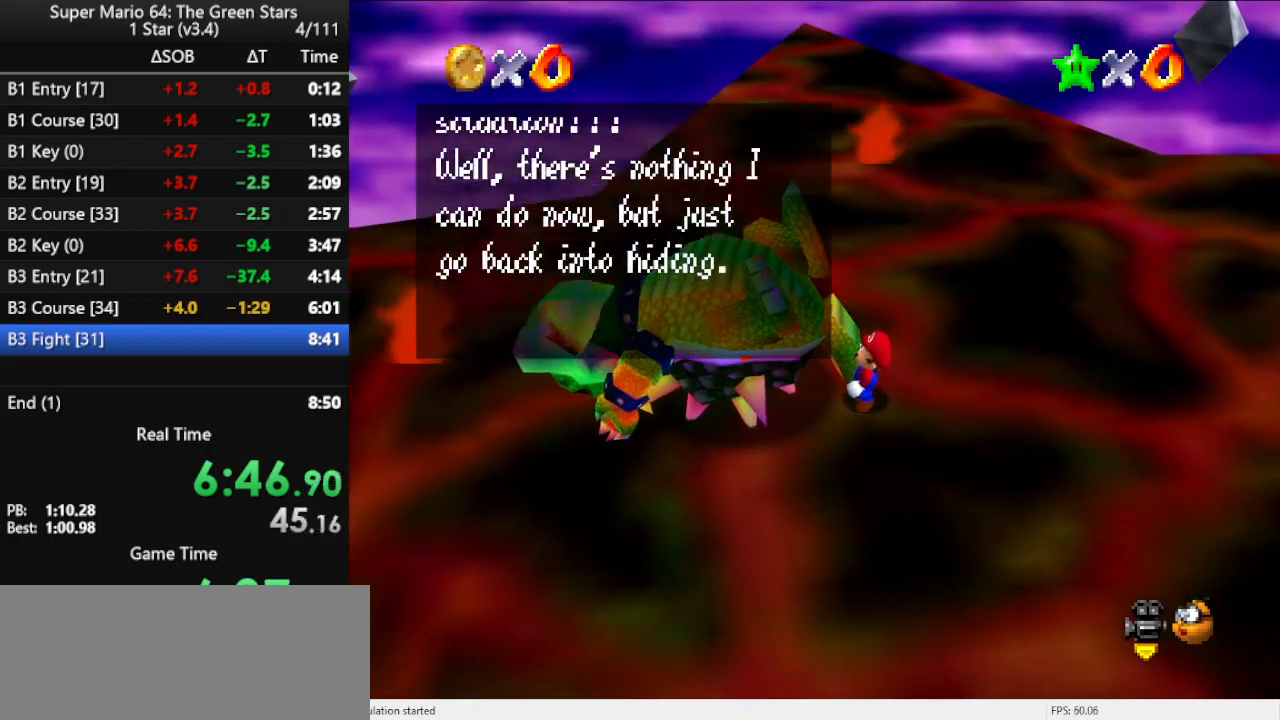
{"buttons": ["B"], "left_stick": "center", "events": [[67, "B", "down"], [200, "B", "up"], [367, "B", "down"]]}
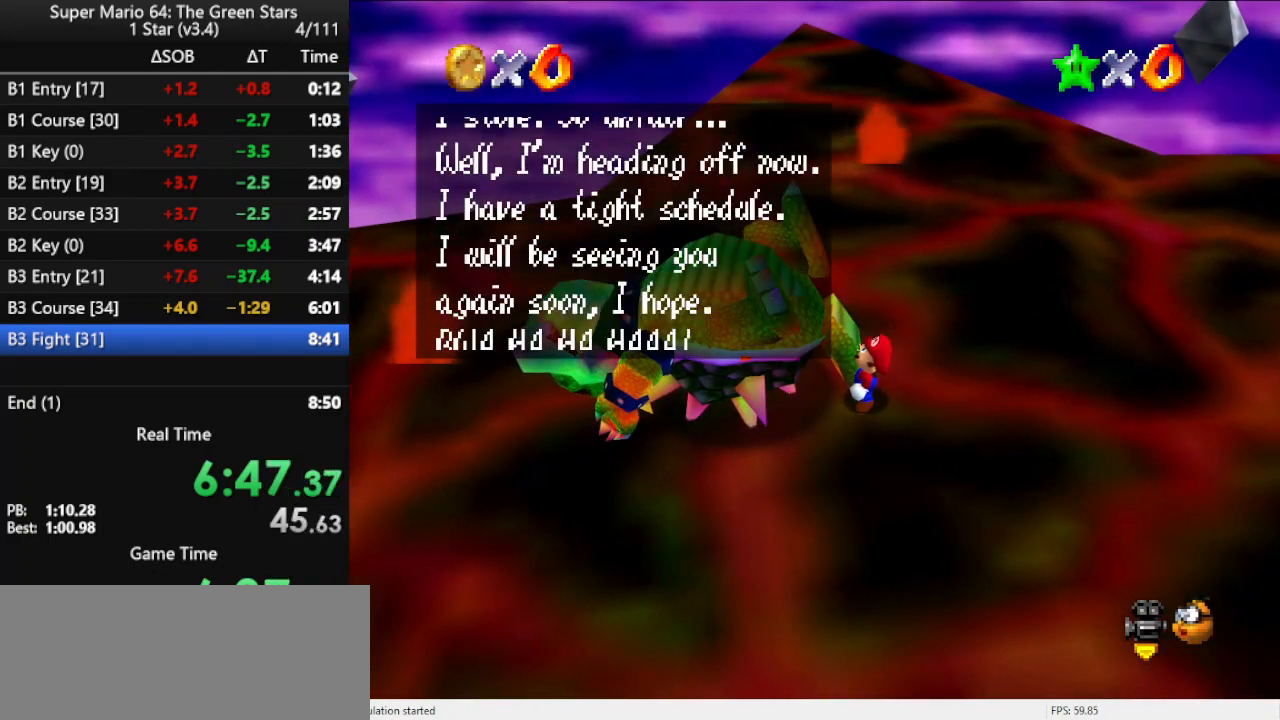
{"buttons": [], "left_stick": "center", "events": [[33, "B", "up"], [200, "B", "down"], [333, "B", "up"]]}
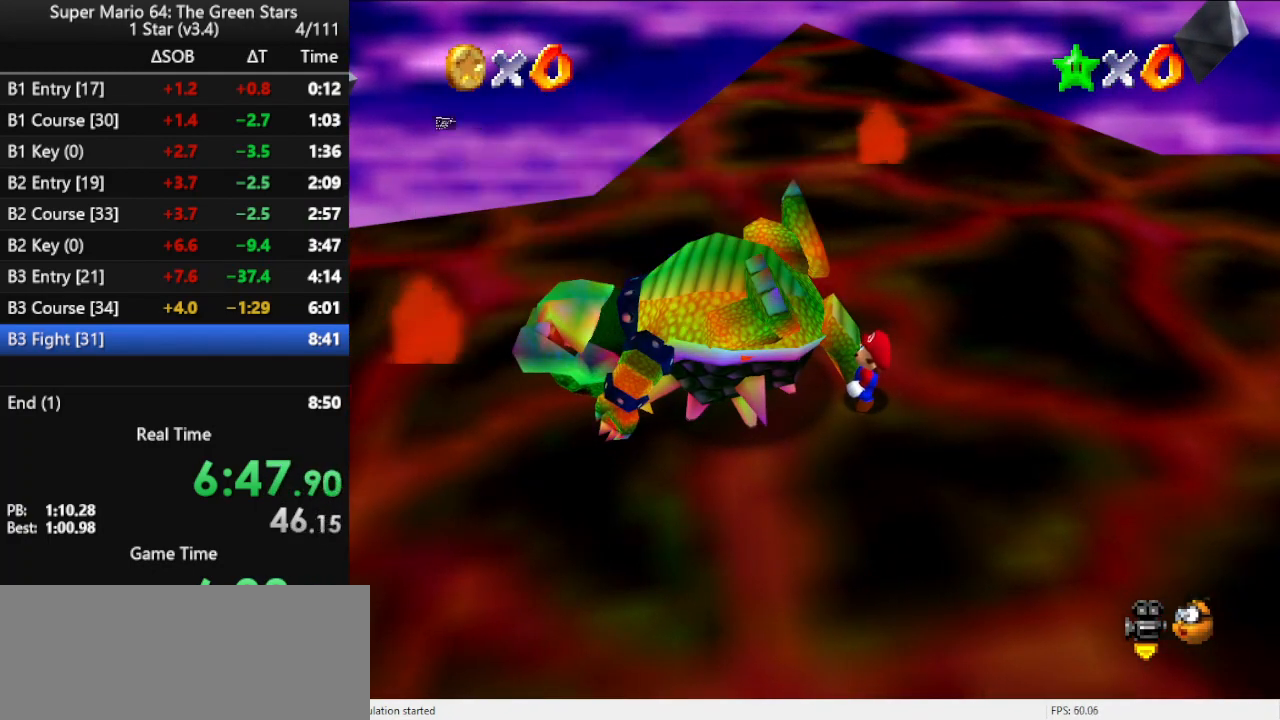
{"buttons": [], "left_stick": "center", "events": []}
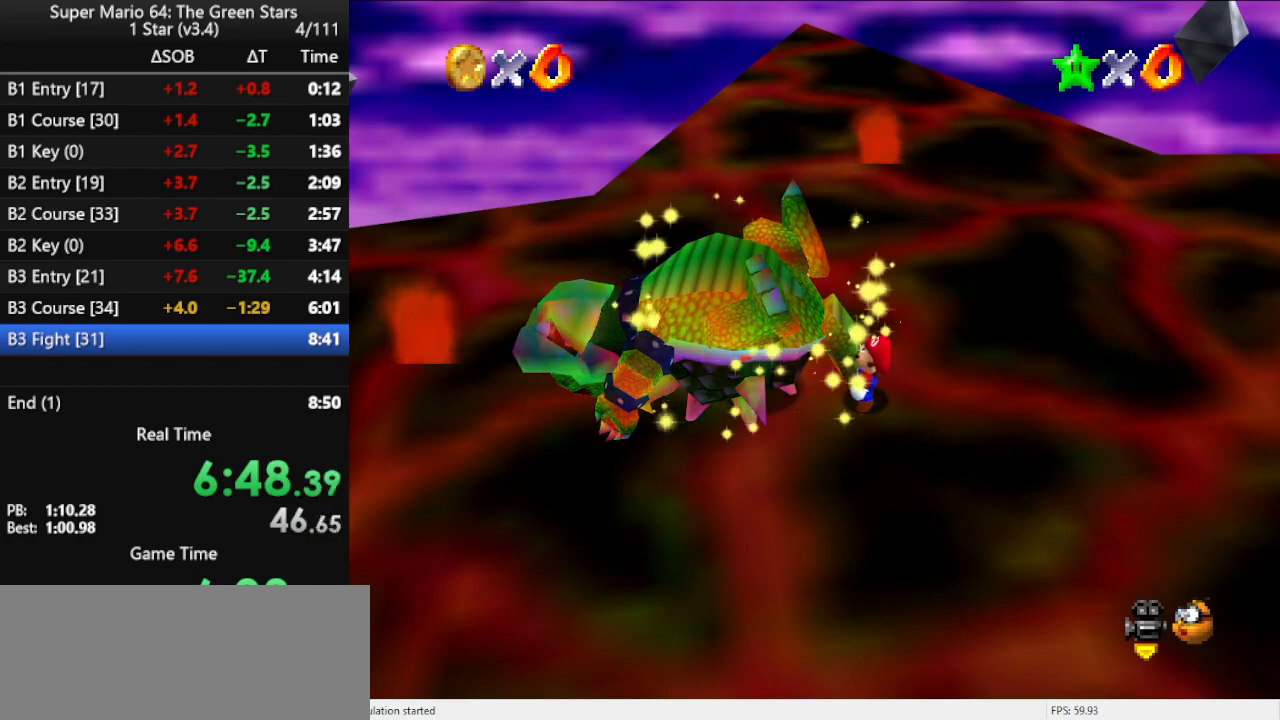
{"buttons": [], "left_stick": "center", "events": []}